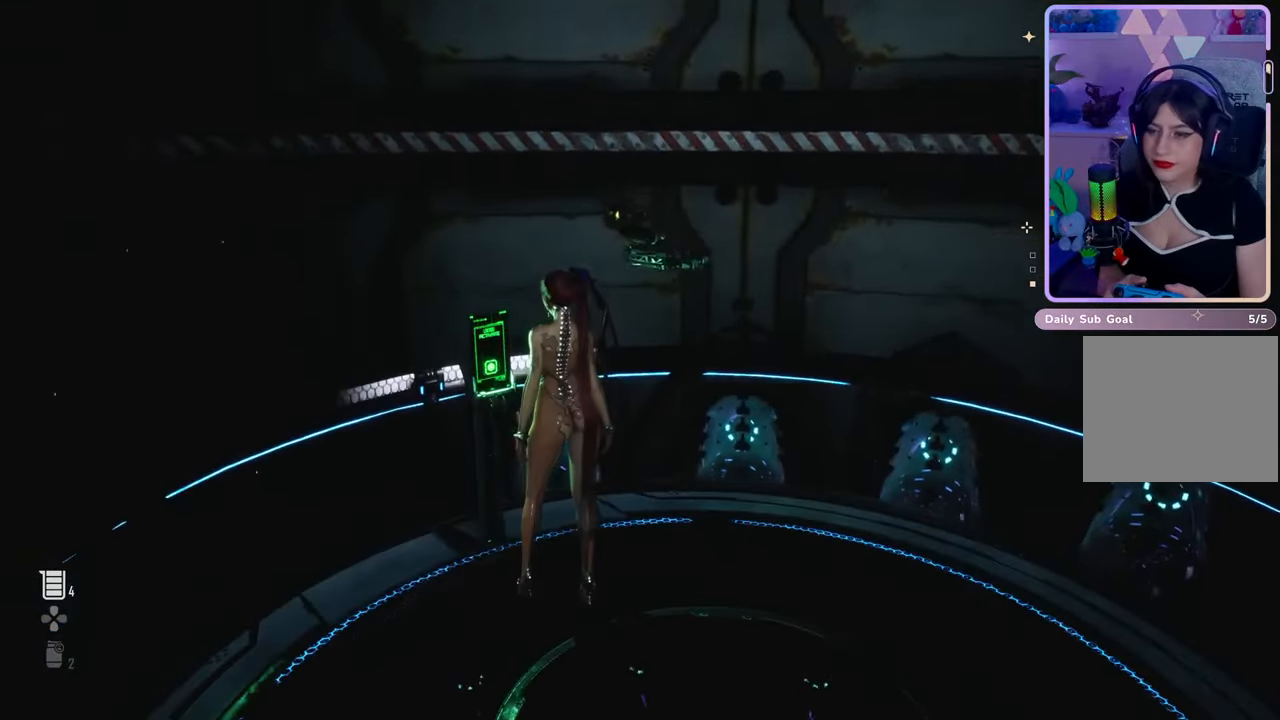
Gameplay with a controller (PlayStation layout); each line is a JSON object with the inputs held at the frame after it. "events" lists button and stick changes between this image and that frame as [ms after this image, input, new state], when the widget could be followed in between. Not read: CROSS.
{"buttons": [], "left_stick": "center", "right_stick": "center", "events": []}
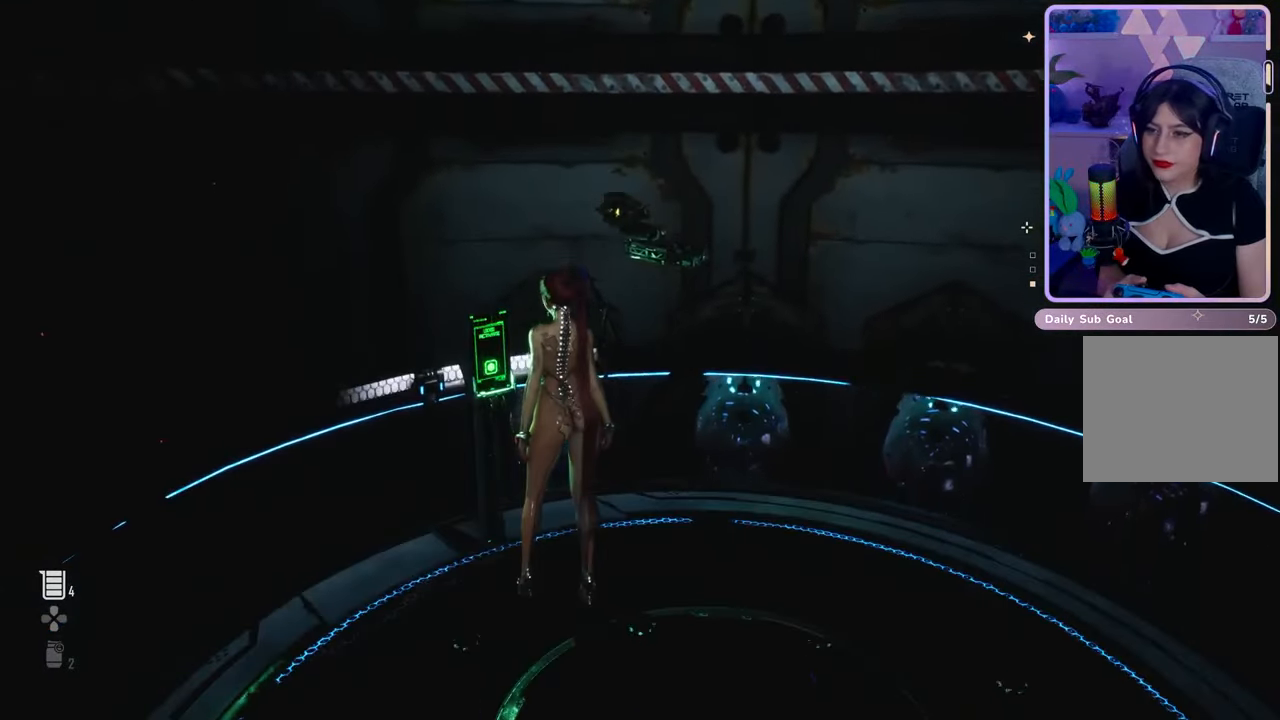
{"buttons": [], "left_stick": "center", "right_stick": "center", "events": []}
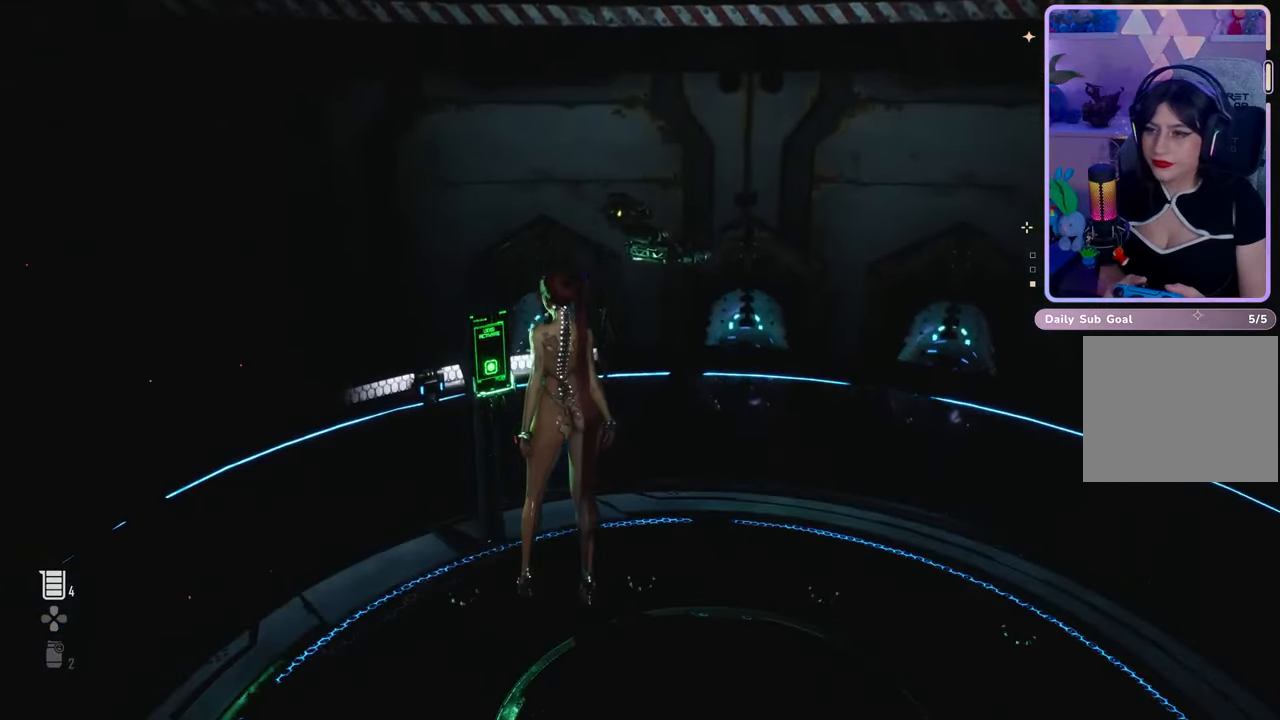
{"buttons": [], "left_stick": "center", "right_stick": "center", "events": []}
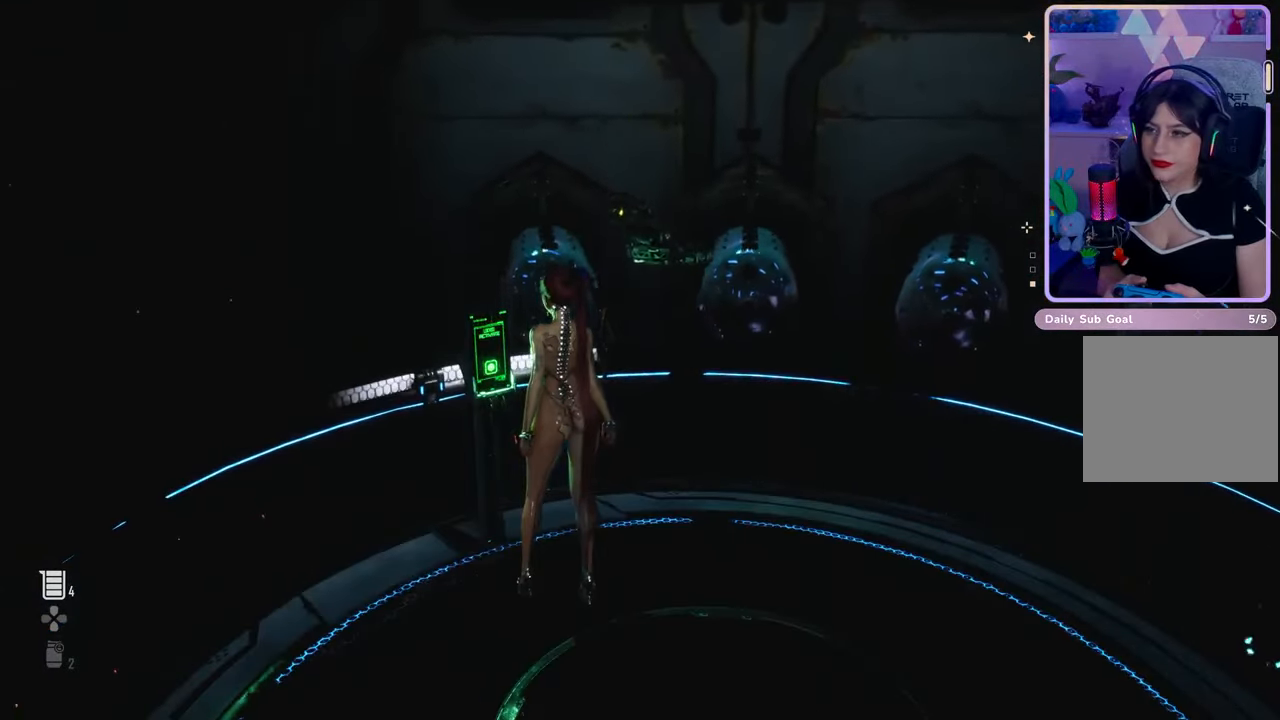
{"buttons": [], "left_stick": "center", "right_stick": "center", "events": []}
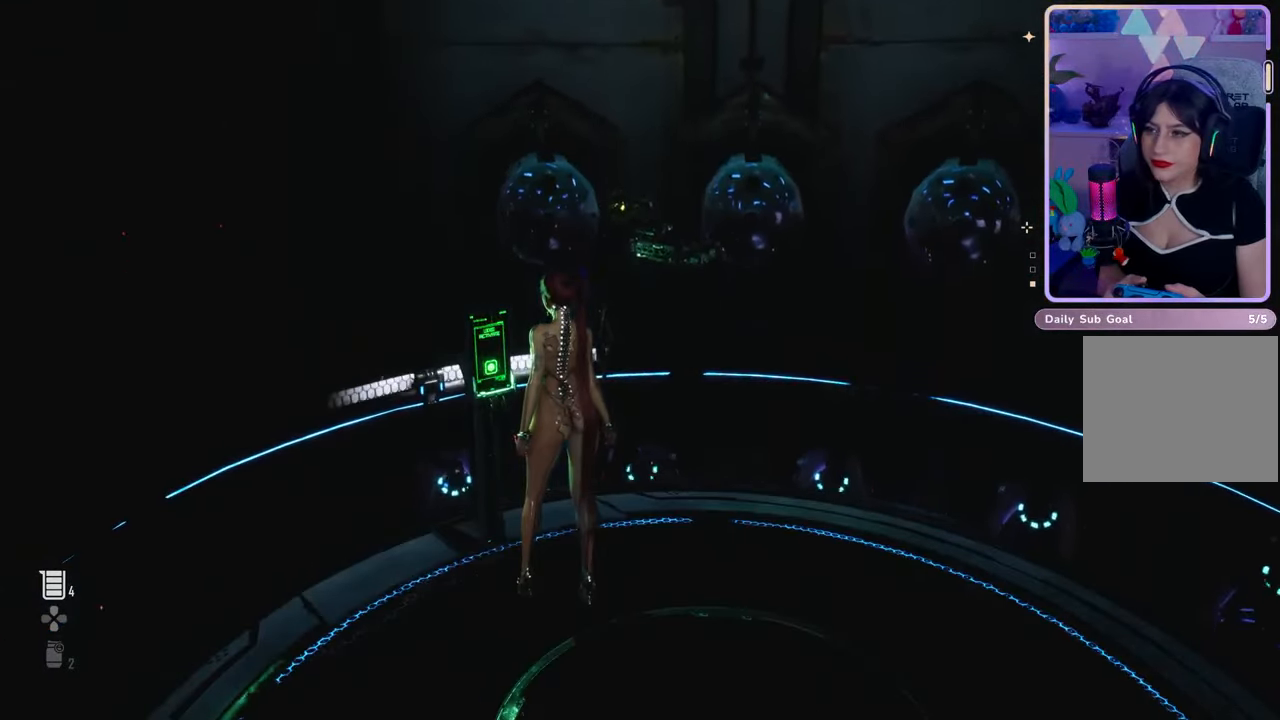
{"buttons": [], "left_stick": "center", "right_stick": "down-left", "events": [[367, "right_stick", "down-left"]]}
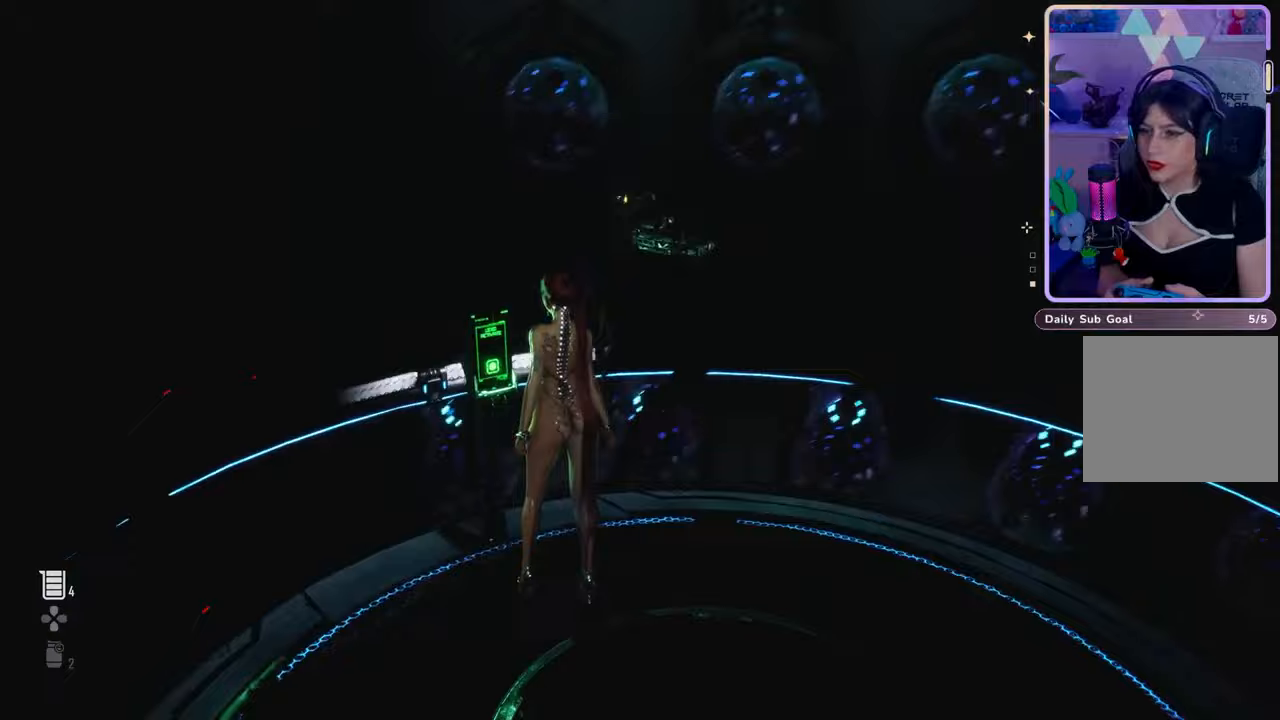
{"buttons": [], "left_stick": "center", "right_stick": "center", "events": [[267, "right_stick", "center"]]}
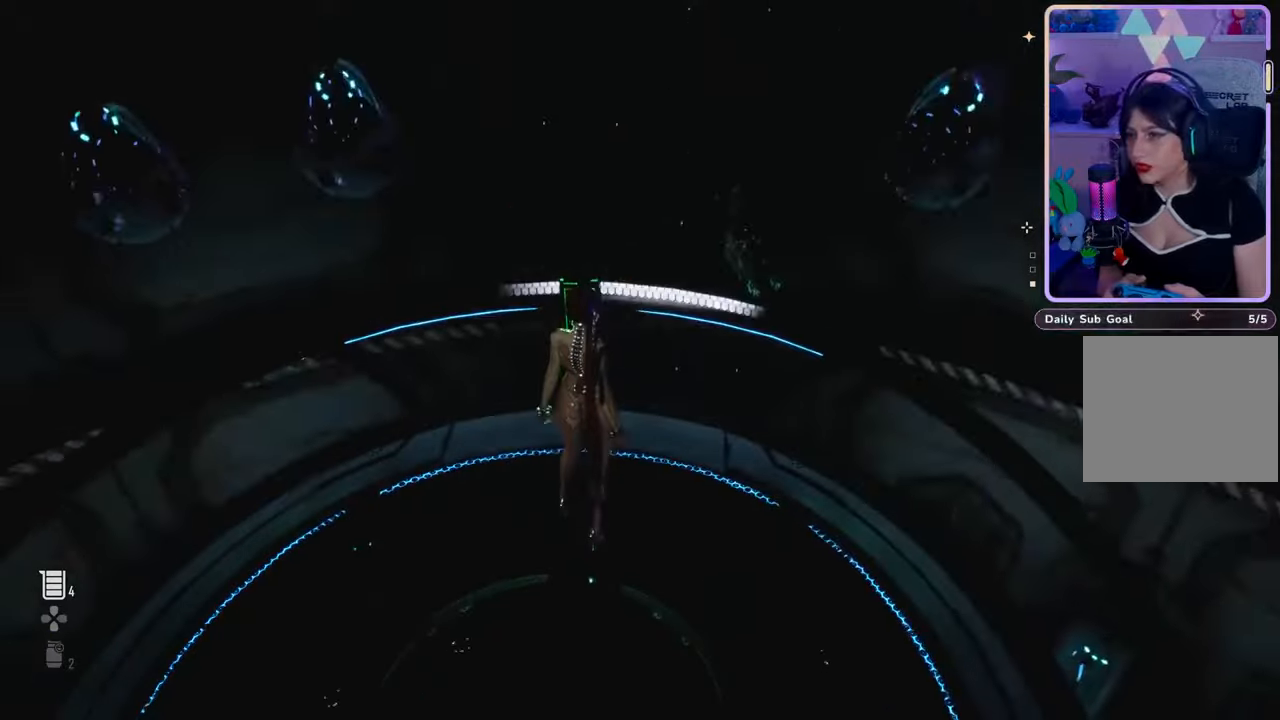
{"buttons": [], "left_stick": "center", "right_stick": "up-left", "events": [[367, "right_stick", "up-left"]]}
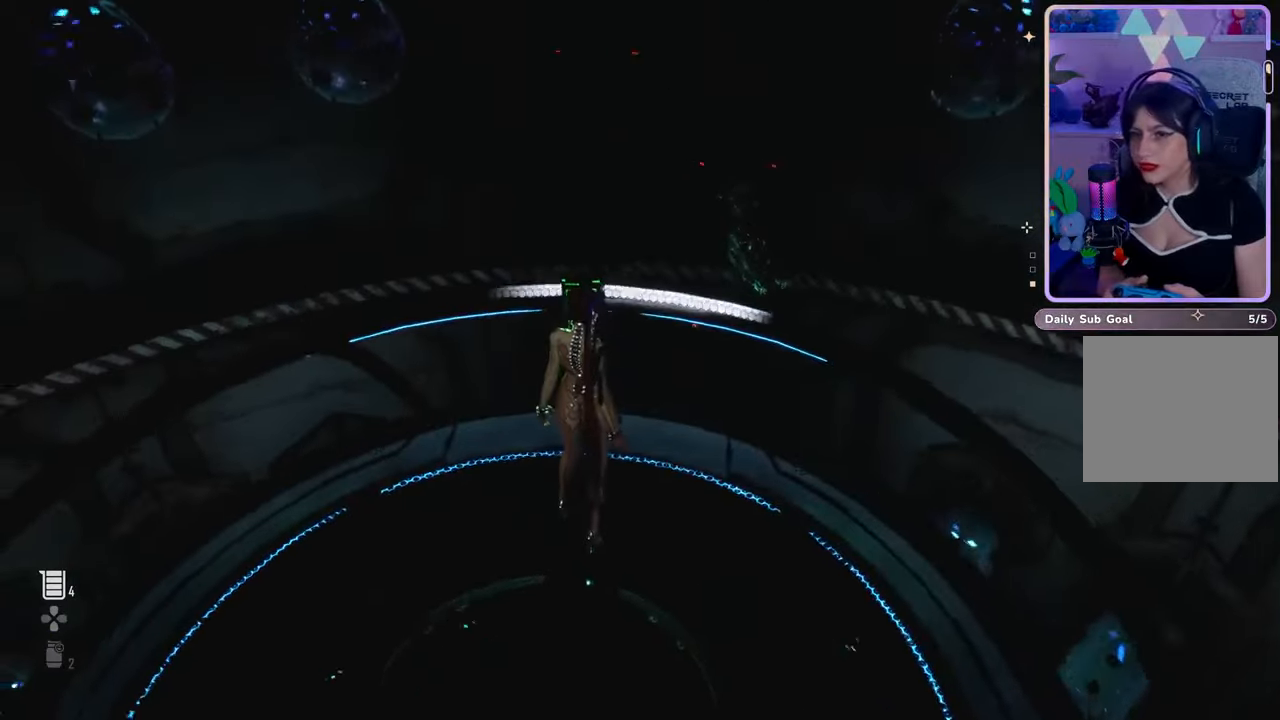
{"buttons": [], "left_stick": "center", "right_stick": "center", "events": [[333, "right_stick", "left"], [467, "right_stick", "center"]]}
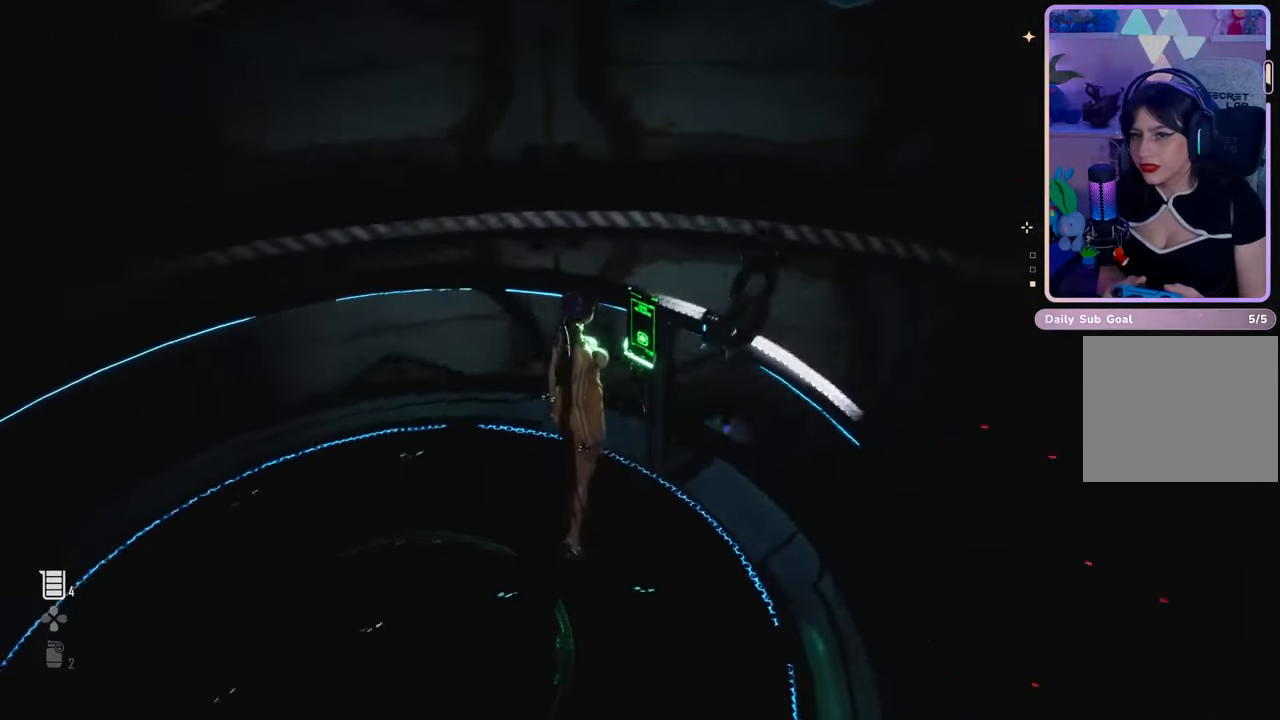
{"buttons": [], "left_stick": "center", "right_stick": "center", "events": []}
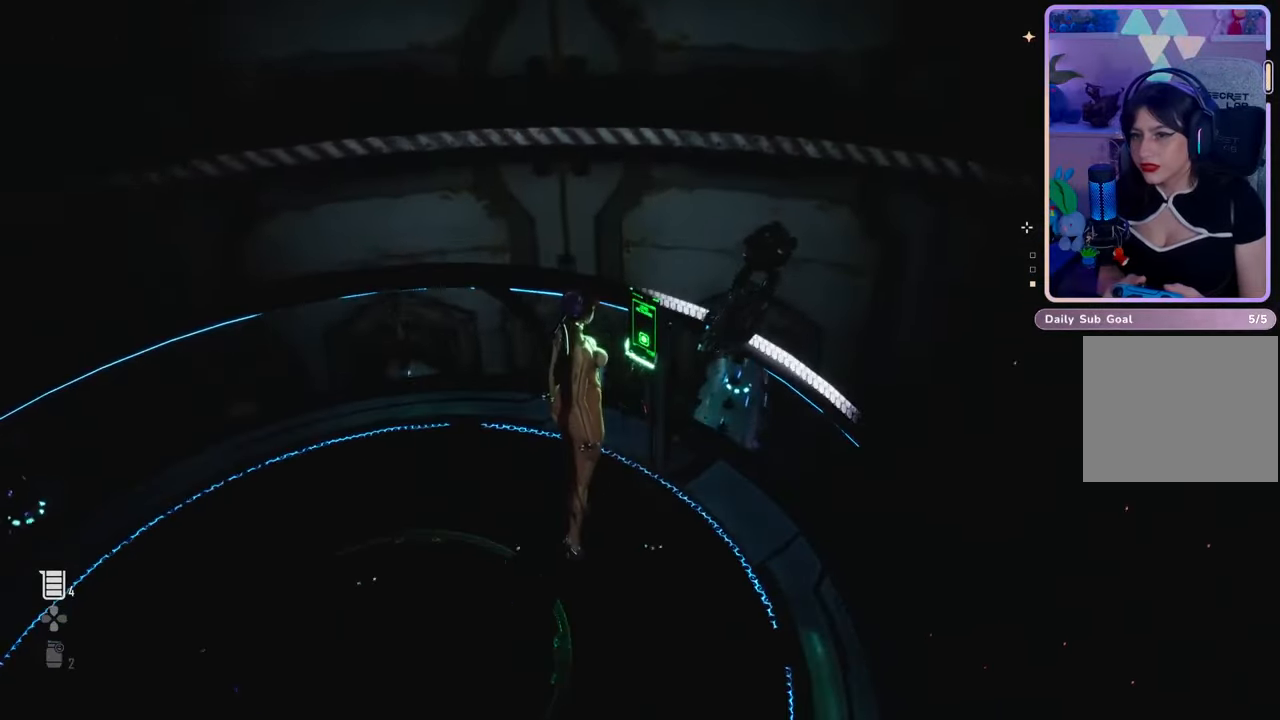
{"buttons": [], "left_stick": "center", "right_stick": "down-right", "events": [[267, "right_stick", "down-right"]]}
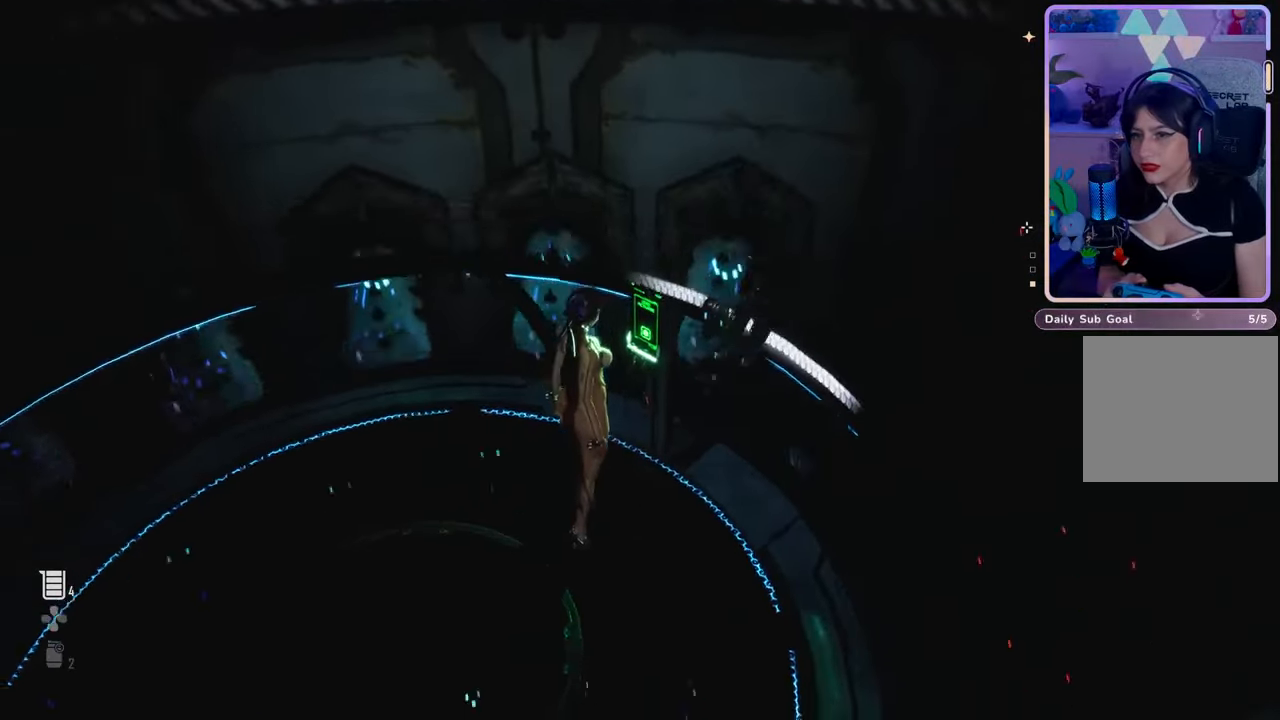
{"buttons": [], "left_stick": "center", "right_stick": "down-right", "events": []}
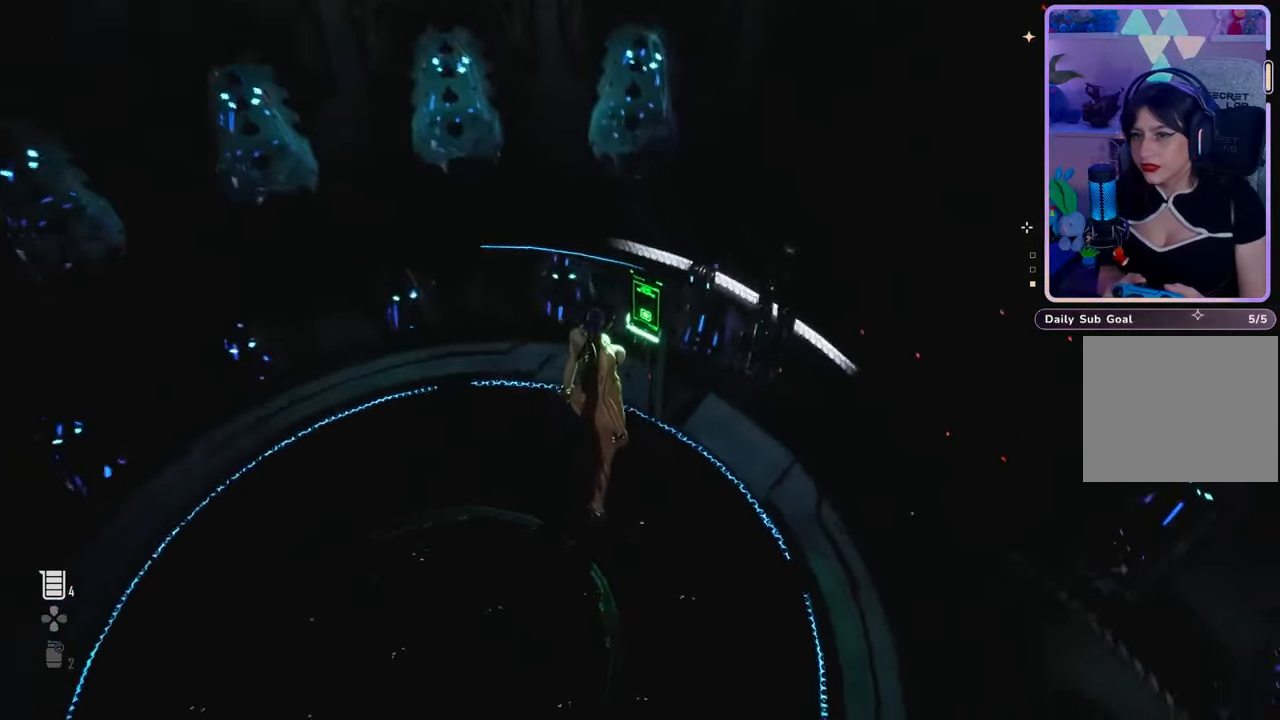
{"buttons": [], "left_stick": "center", "right_stick": "down-right", "events": []}
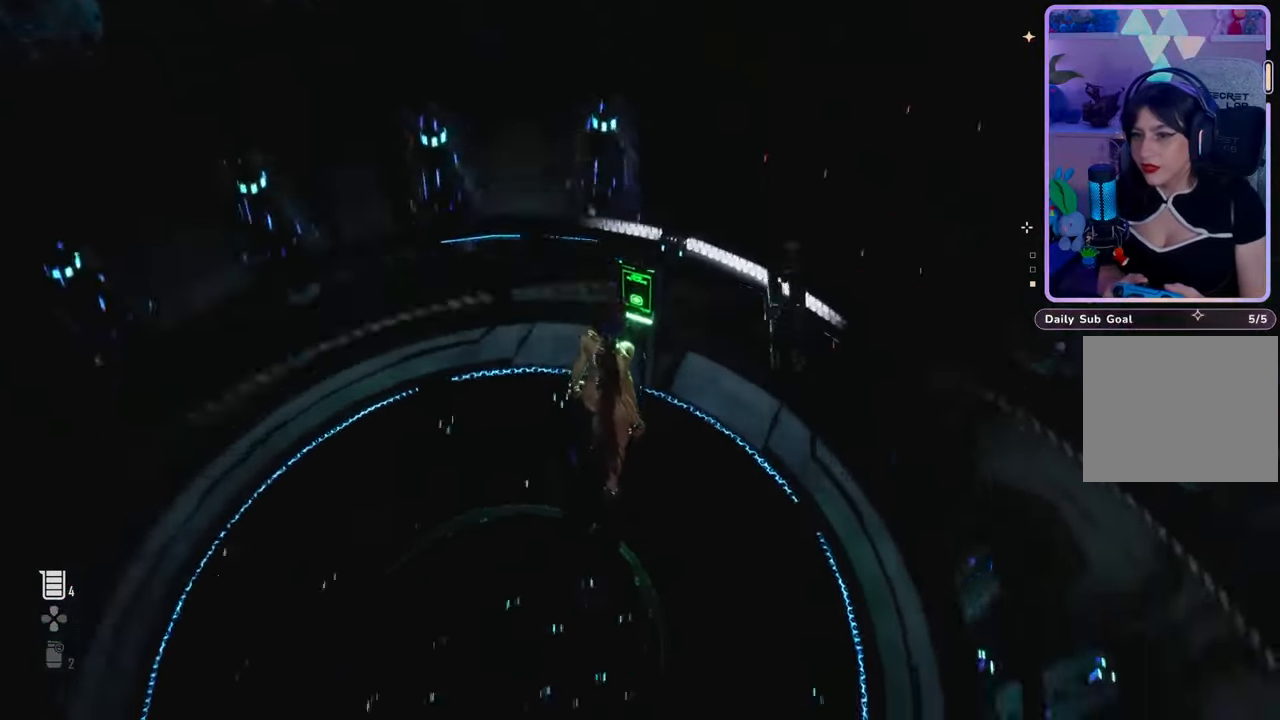
{"buttons": [], "left_stick": "center", "right_stick": "down-right", "events": []}
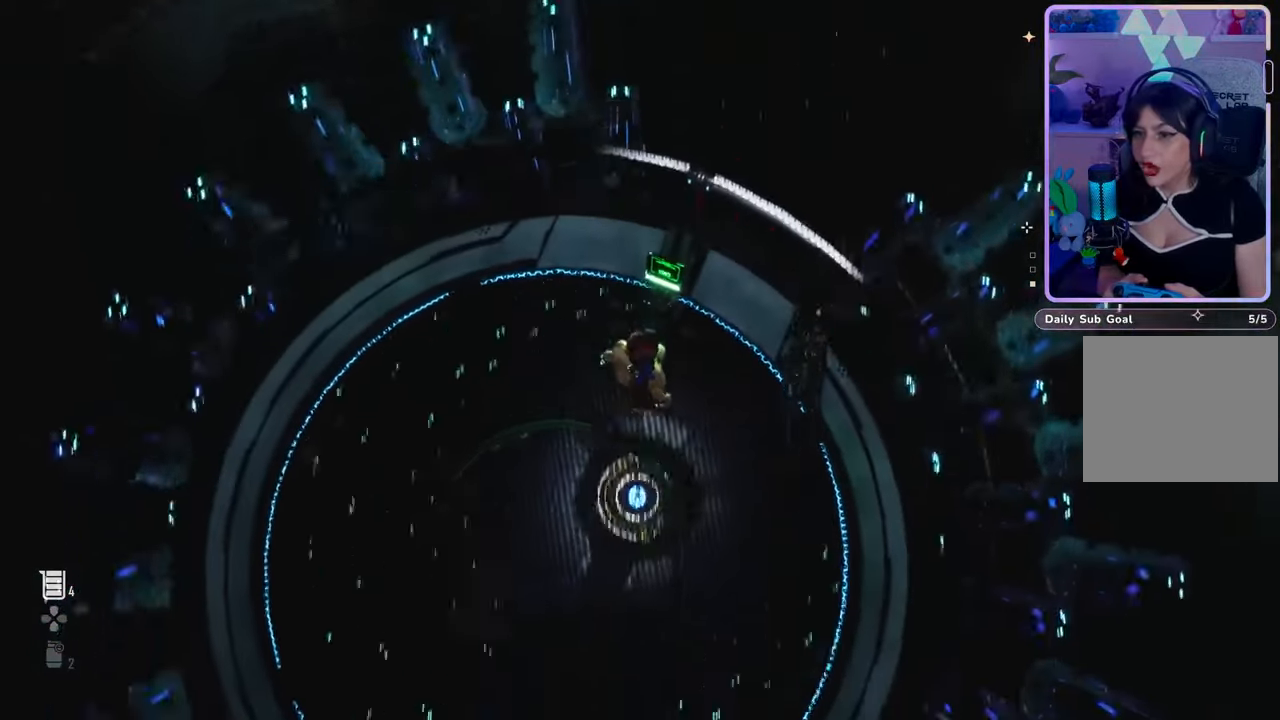
{"buttons": [], "left_stick": "center", "right_stick": "down-right", "events": []}
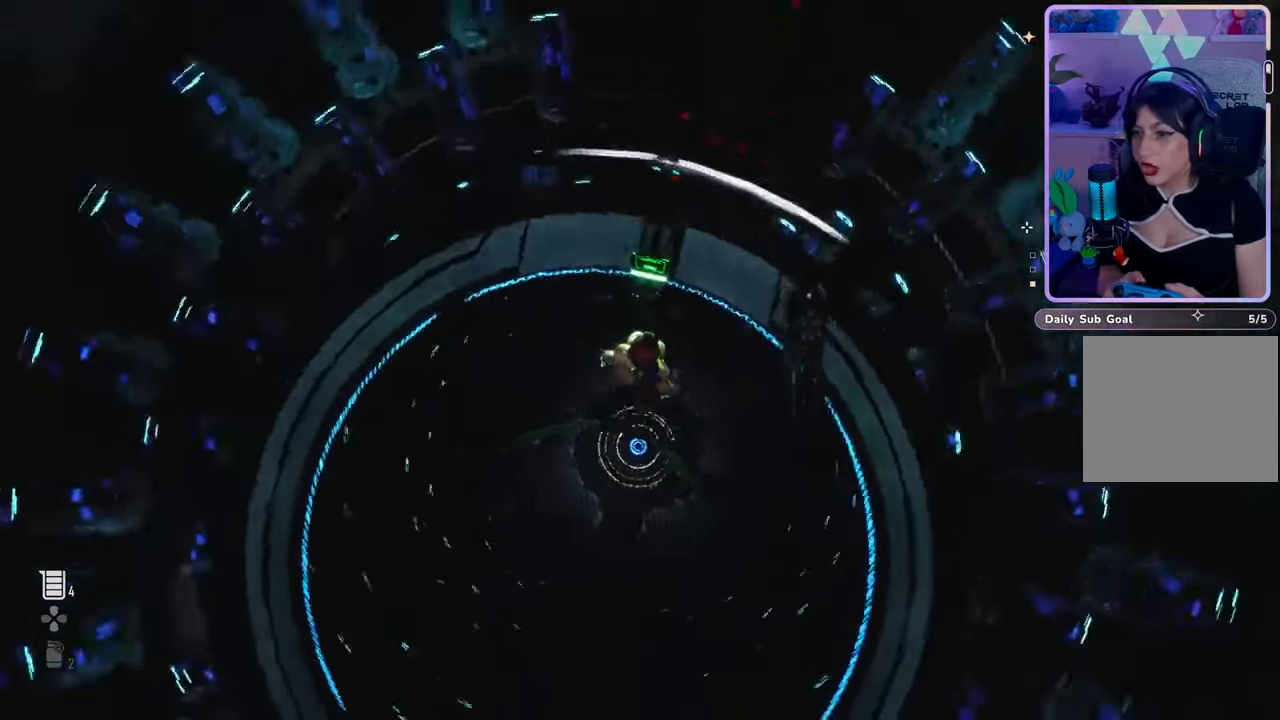
{"buttons": [], "left_stick": "center", "right_stick": "right", "events": [[200, "right_stick", "right"]]}
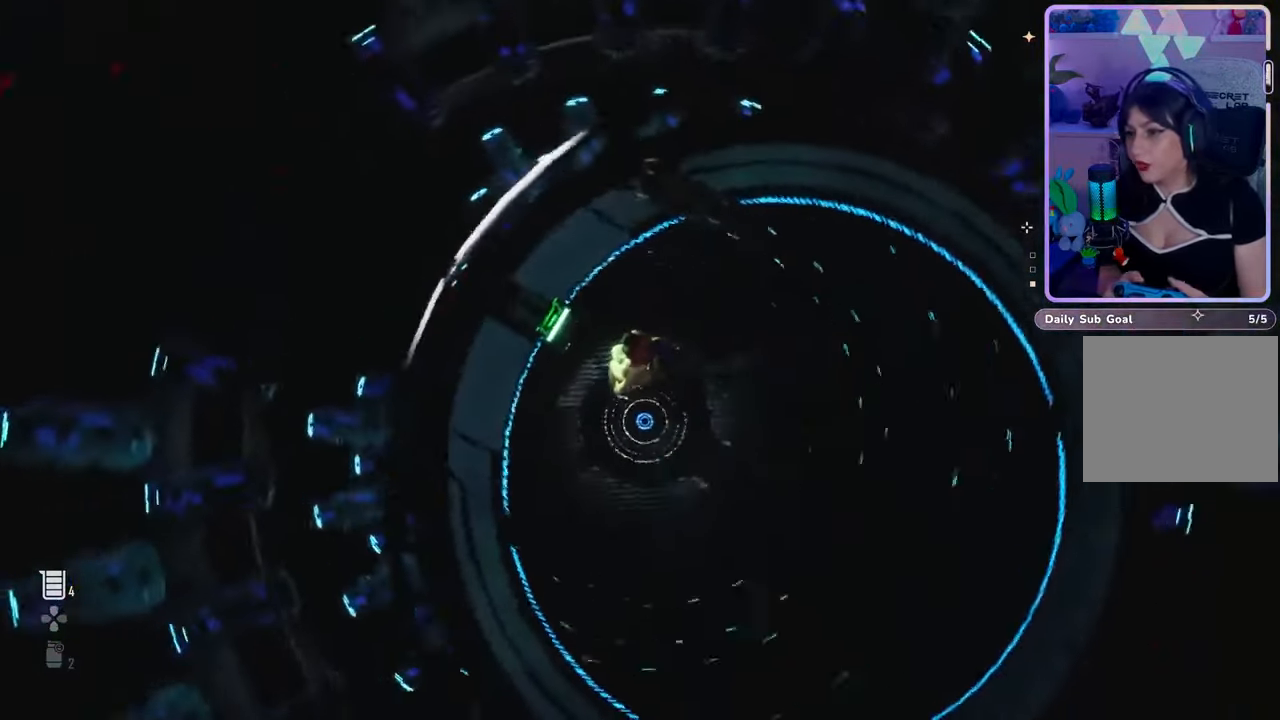
{"buttons": [], "left_stick": "right", "right_stick": "up-right", "events": [[67, "right_stick", "center"], [333, "left_stick", "right"], [433, "right_stick", "up-right"]]}
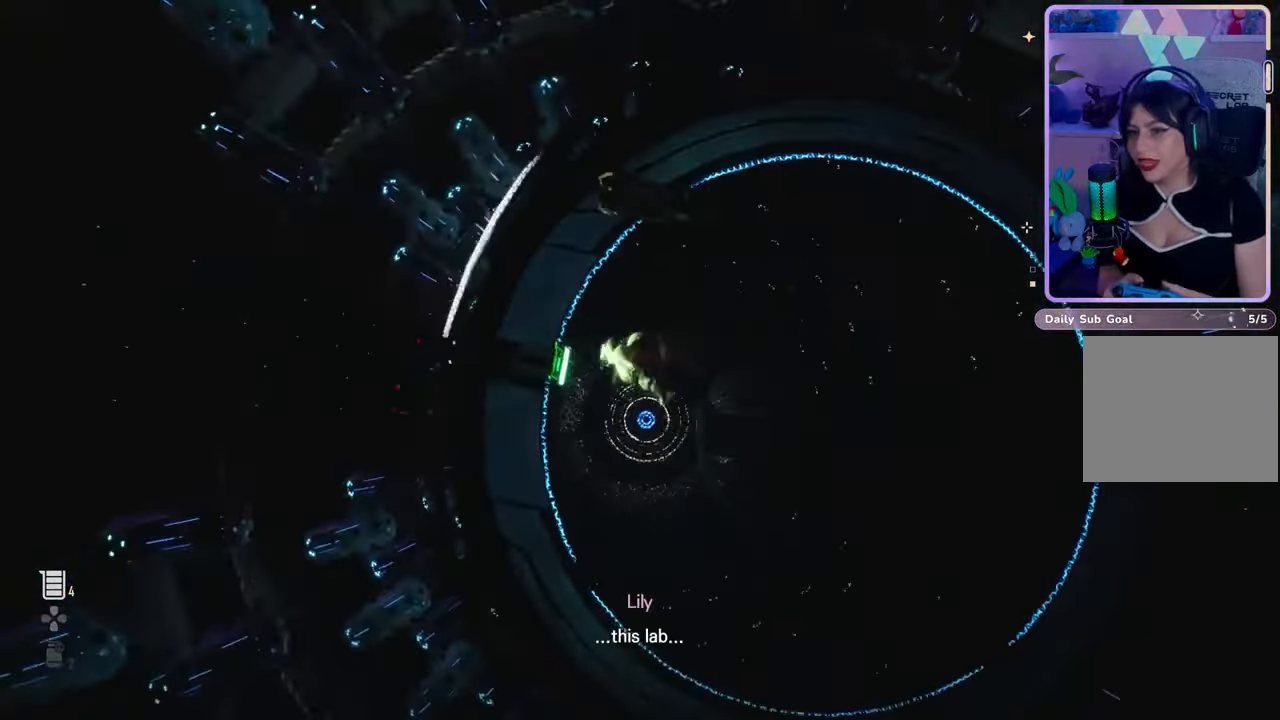
{"buttons": [], "left_stick": "right", "right_stick": "up", "events": [[33, "right_stick", "right"], [367, "right_stick", "up"]]}
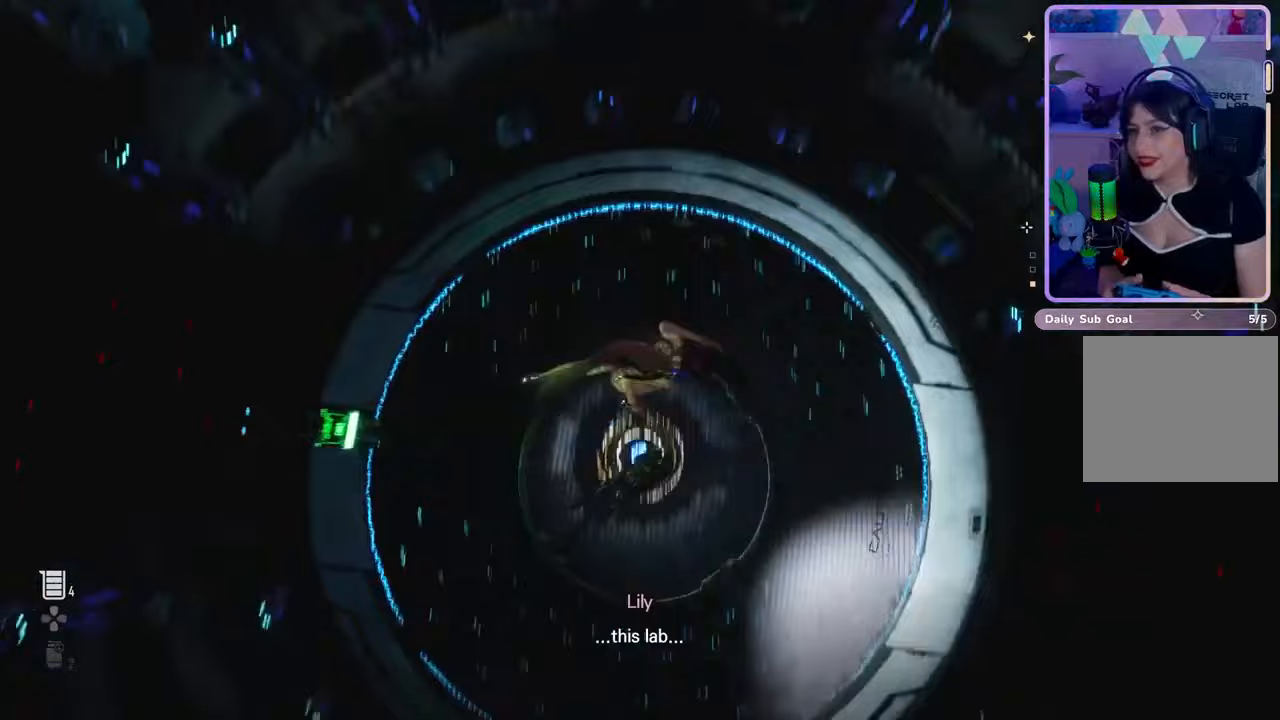
{"buttons": [], "left_stick": "center", "right_stick": "center", "events": [[67, "left_stick", "center"], [100, "right_stick", "center"]]}
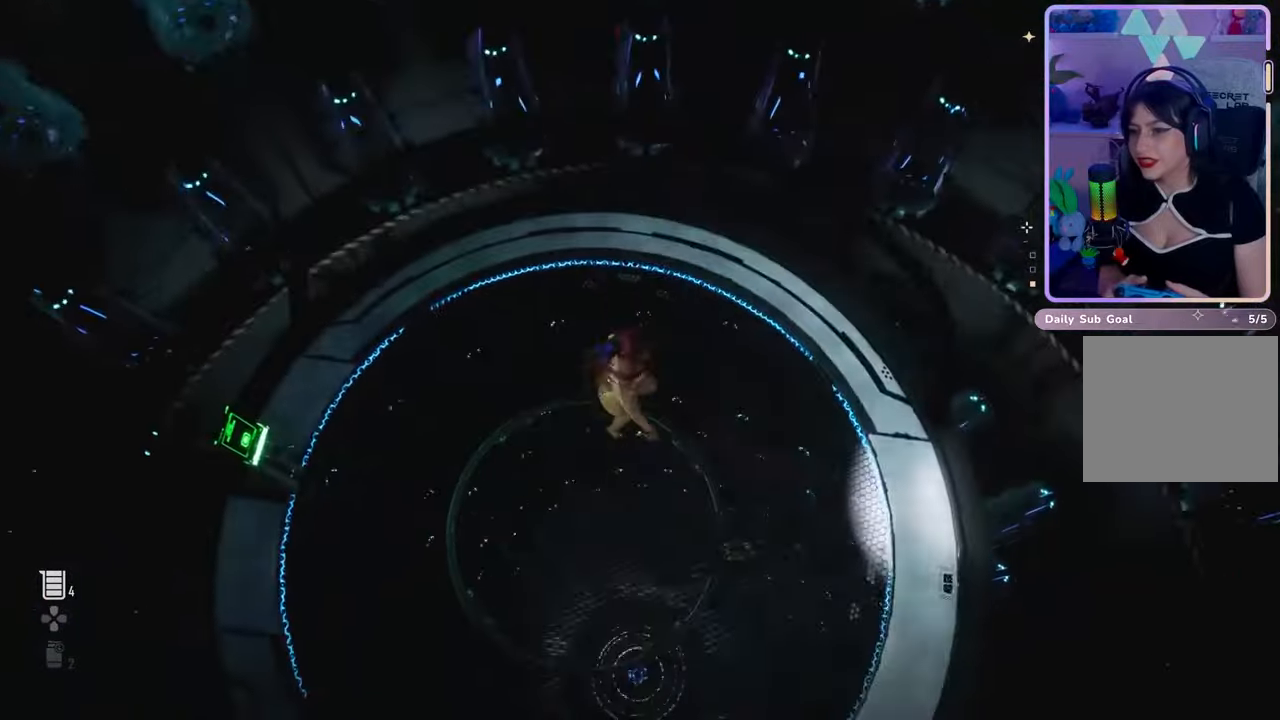
{"buttons": [], "left_stick": "center", "right_stick": "center", "events": []}
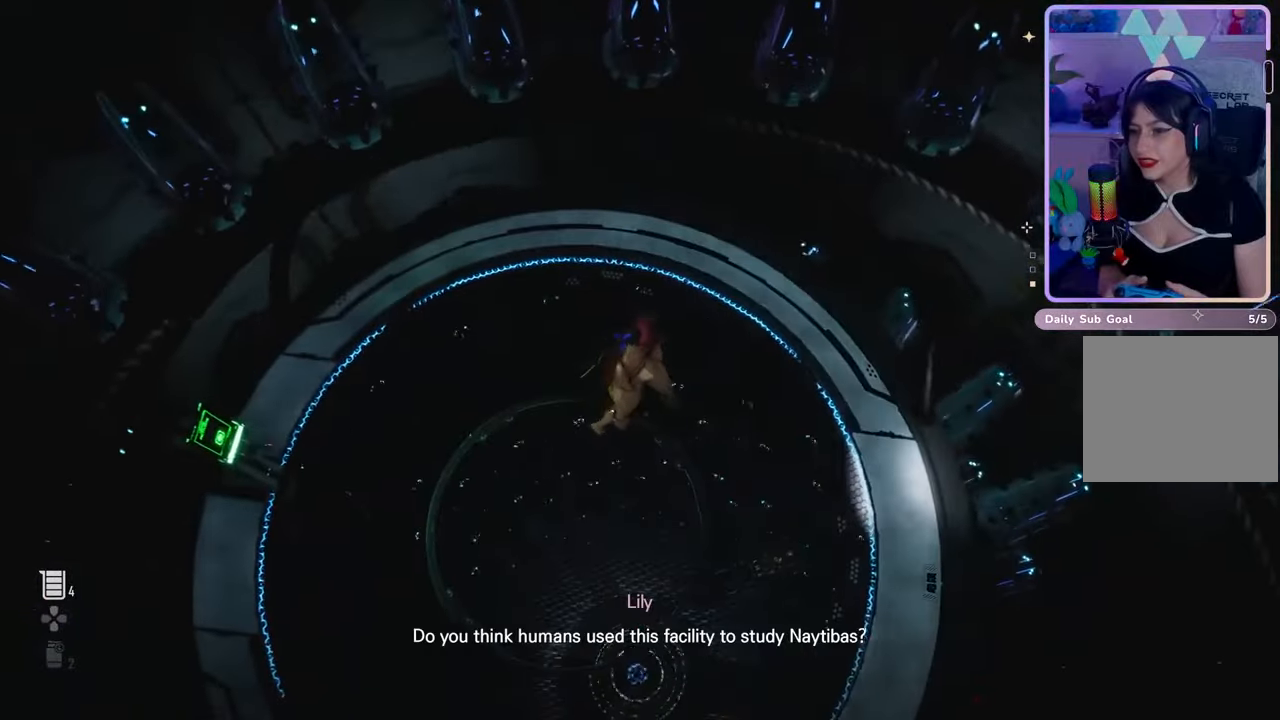
{"buttons": [], "left_stick": "center", "right_stick": "up", "events": [[233, "right_stick", "up"]]}
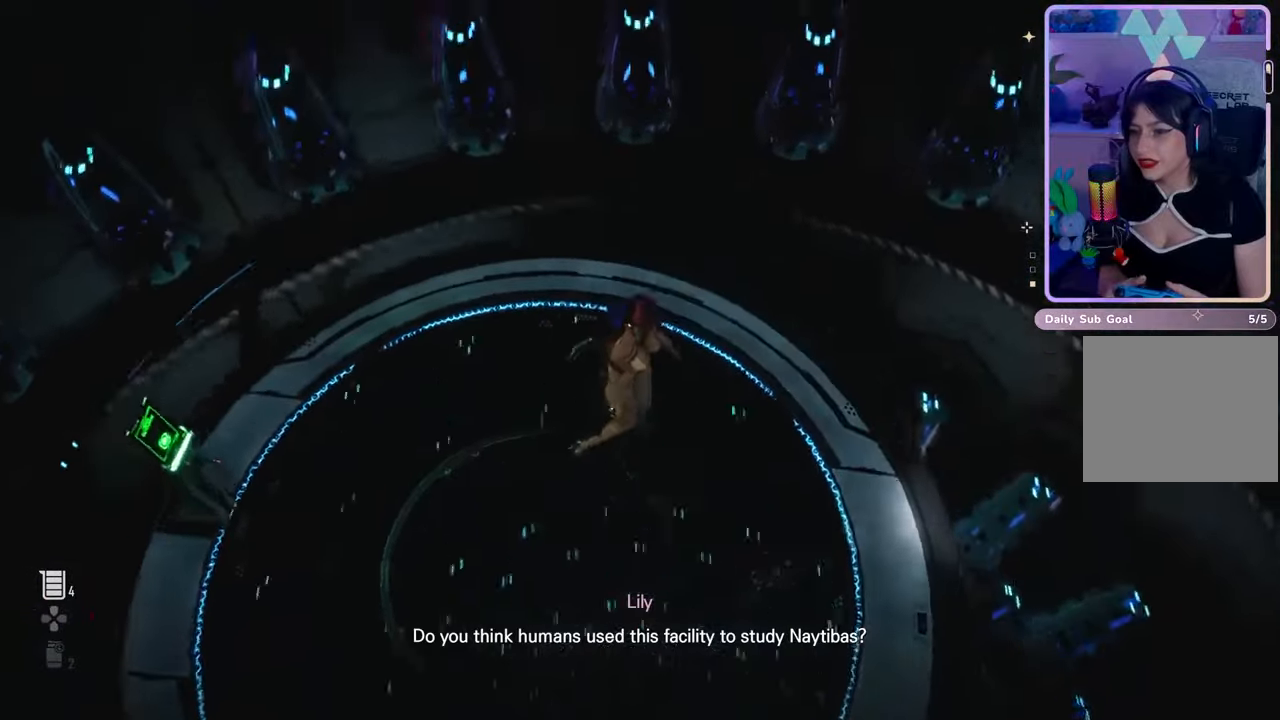
{"buttons": [], "left_stick": "center", "right_stick": "up-left", "events": [[100, "right_stick", "center"], [400, "right_stick", "up-left"]]}
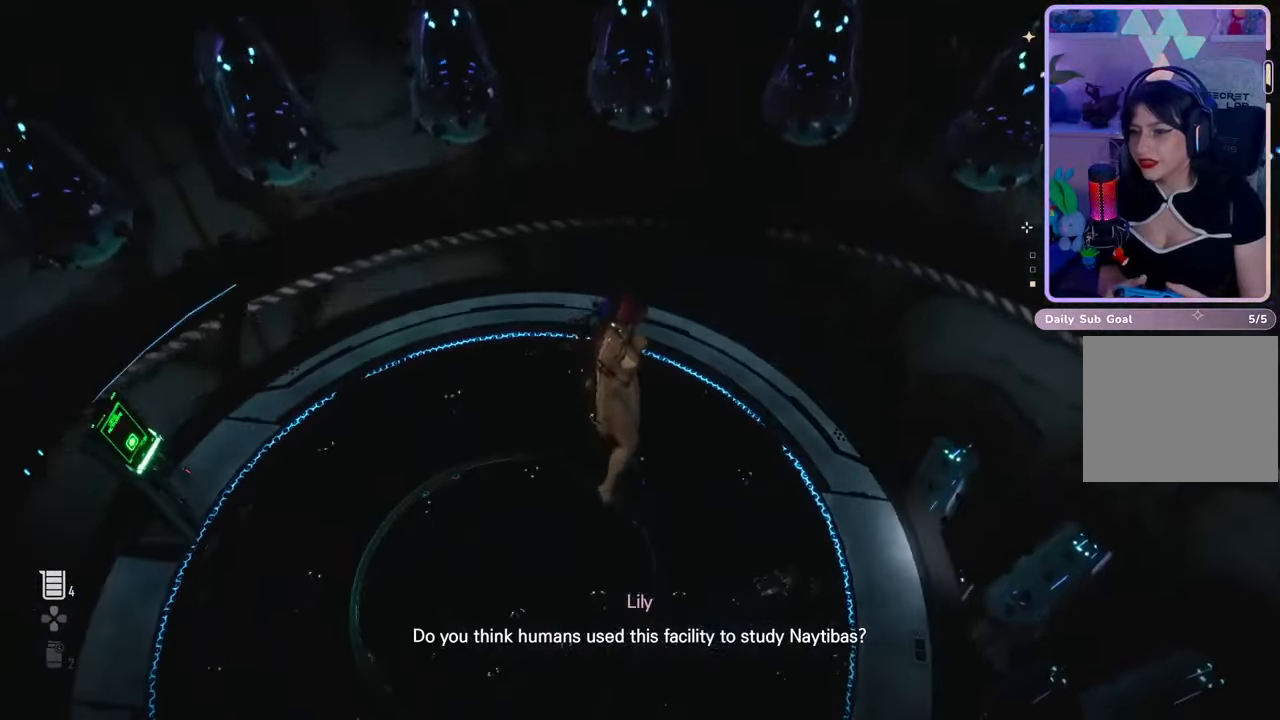
{"buttons": [], "left_stick": "center", "right_stick": "center", "events": [[300, "right_stick", "center"]]}
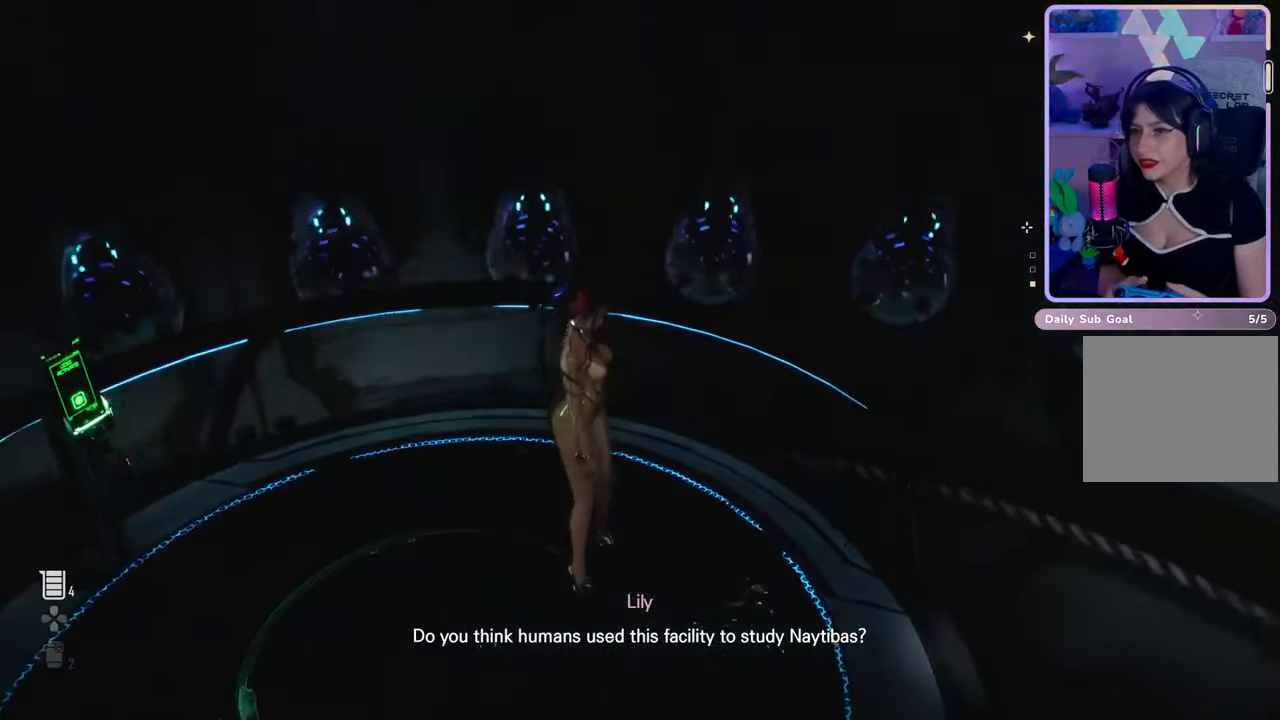
{"buttons": [], "left_stick": "center", "right_stick": "left", "events": [[333, "right_stick", "left"]]}
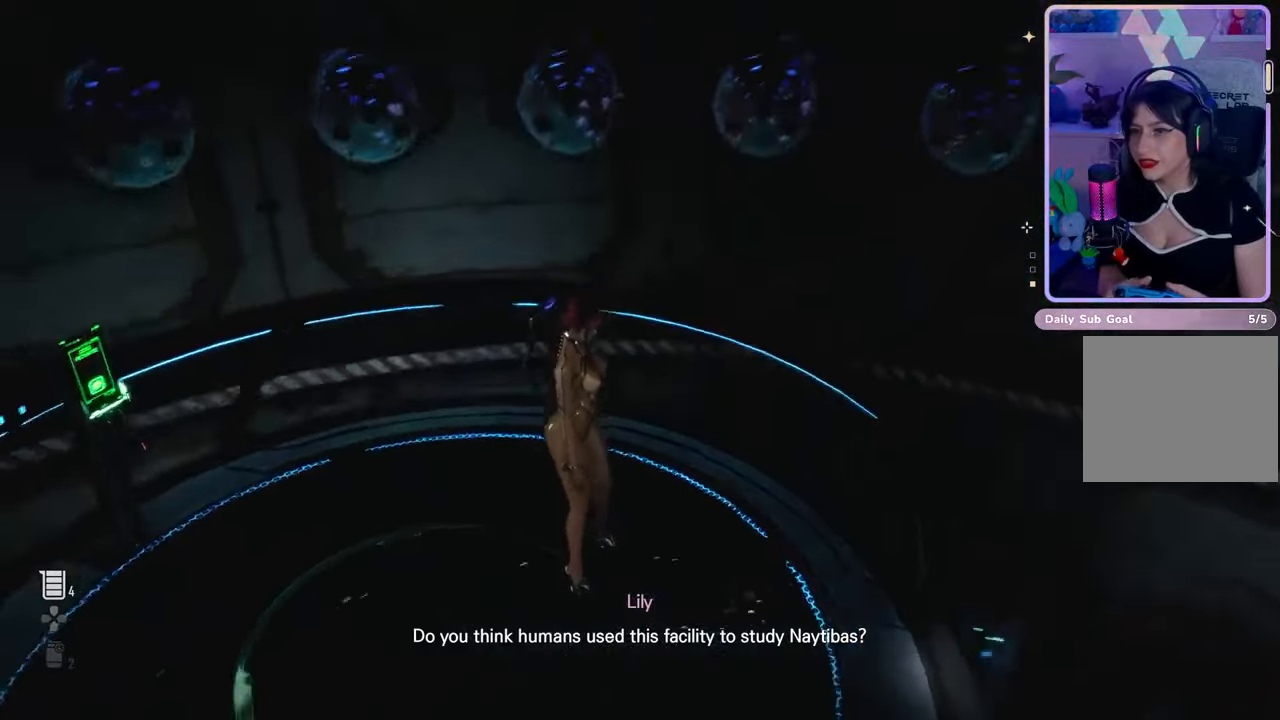
{"buttons": [], "left_stick": "center", "right_stick": "left", "events": []}
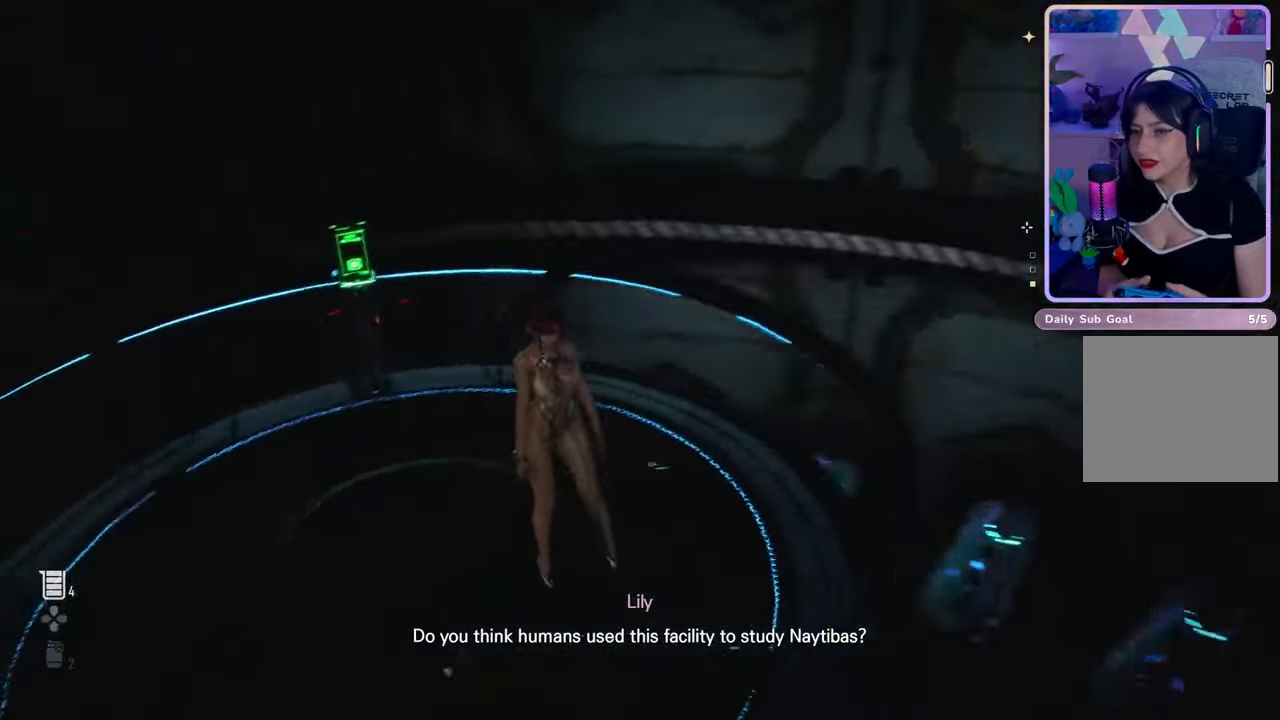
{"buttons": [], "left_stick": "center", "right_stick": "center", "events": [[467, "right_stick", "center"]]}
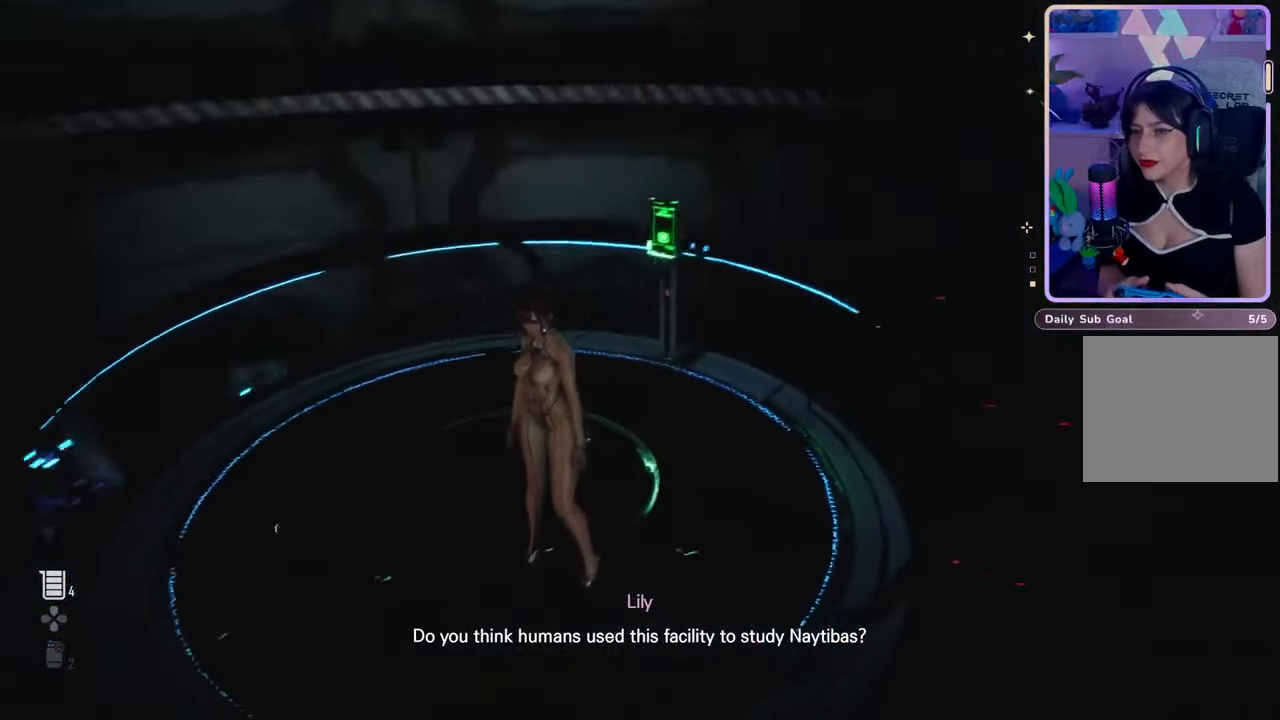
{"buttons": [], "left_stick": "center", "right_stick": "left", "events": [[167, "right_stick", "left"]]}
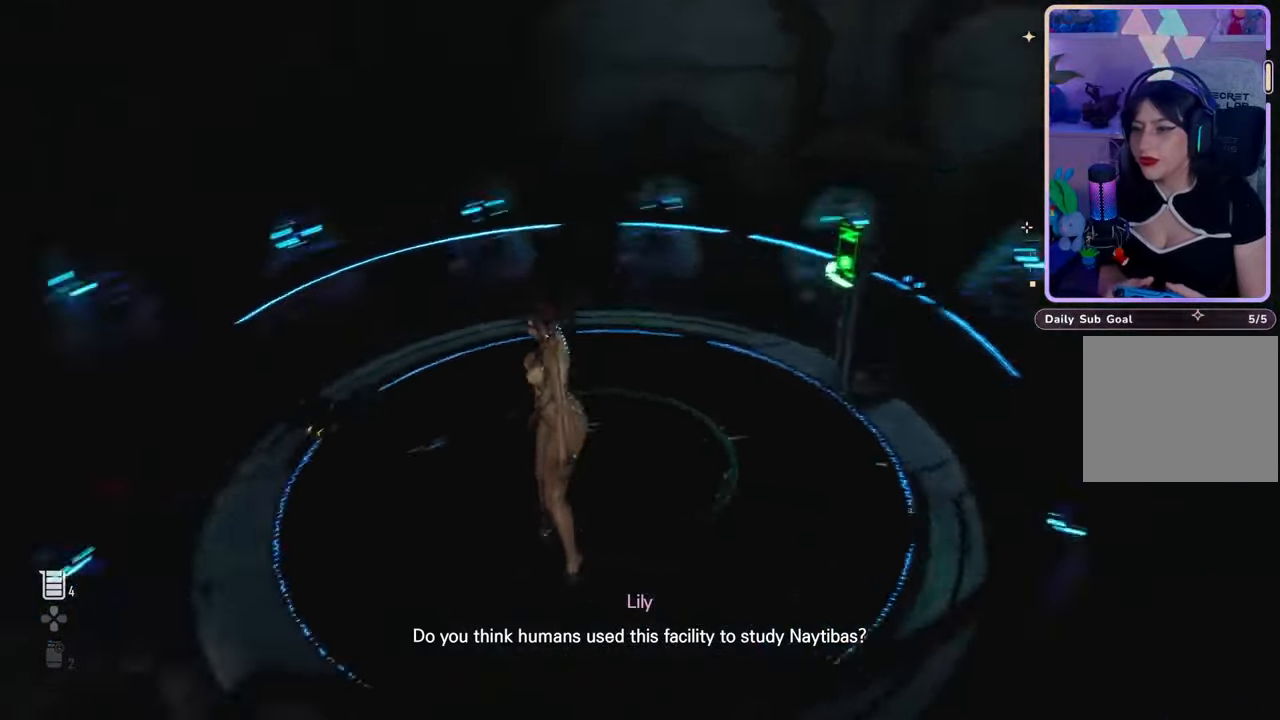
{"buttons": [], "left_stick": "center", "right_stick": "left", "events": []}
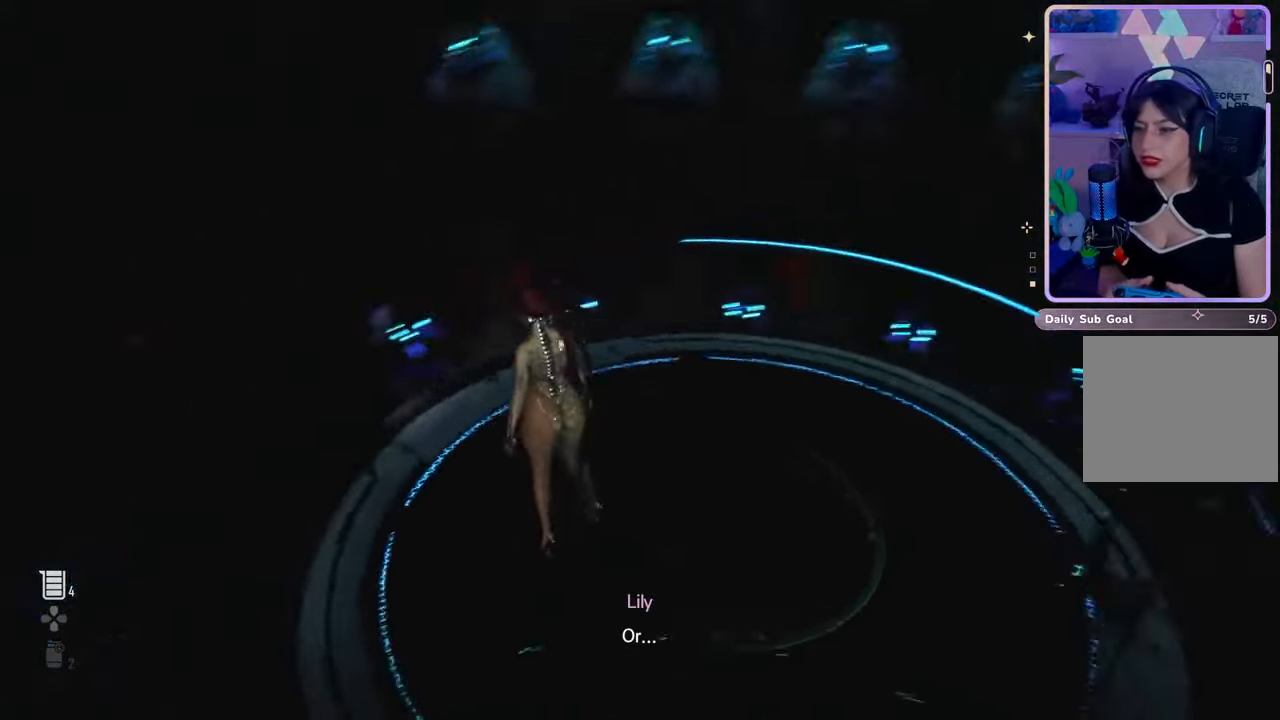
{"buttons": [], "left_stick": "center", "right_stick": "center", "events": [[133, "right_stick", "center"]]}